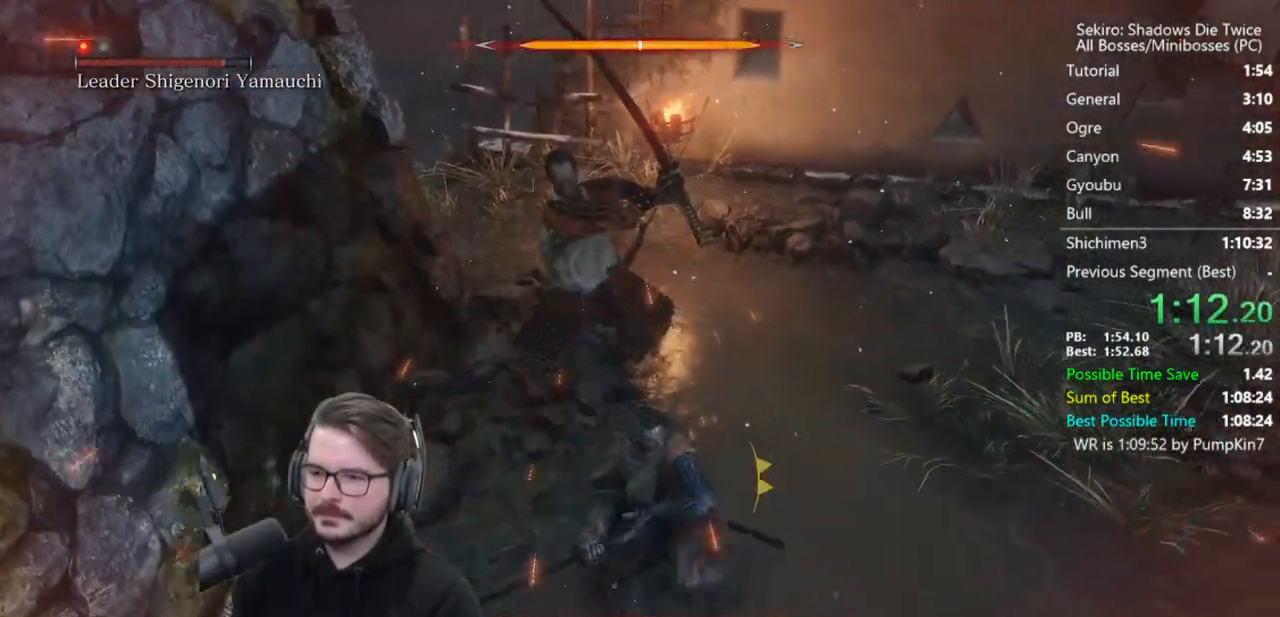
Gameplay with a controller (Xbox layout); each line is a JSON object with the inputs held at the frame after it. "events" lists button and stick changes between this image and that frame as [ms after this image, input, new state], when the widget could be followed in between.
{"buttons": [], "left_stick": "center", "right_stick": "center"}
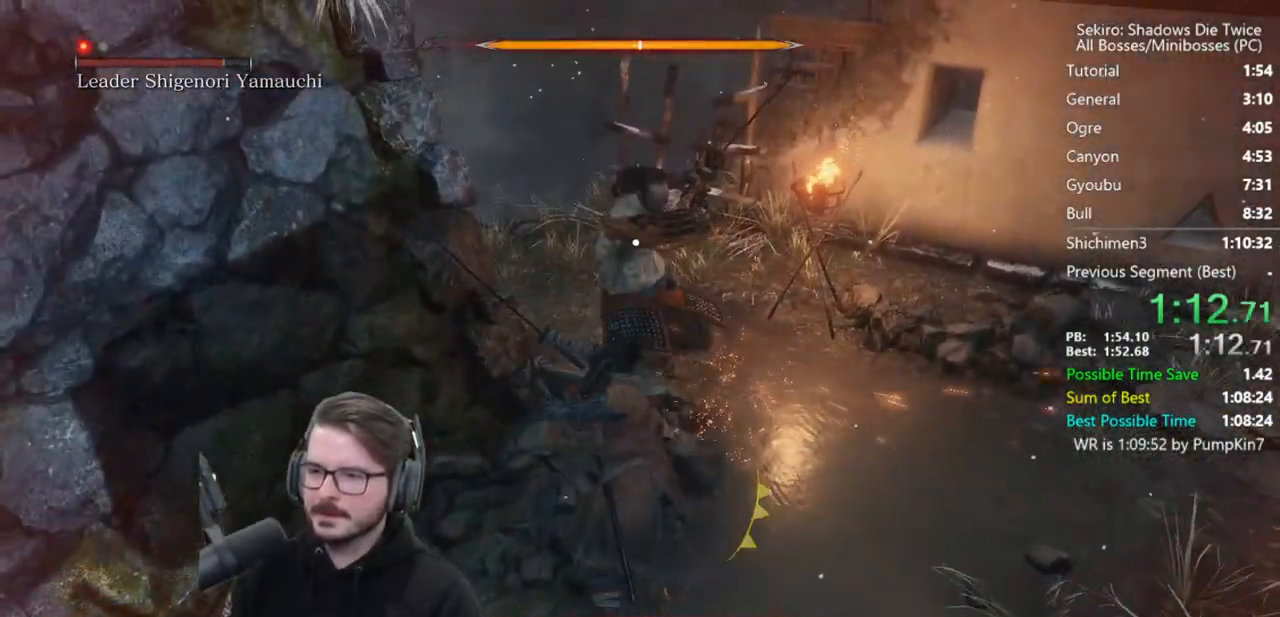
{"buttons": [], "left_stick": "center", "right_stick": "center", "events": [[383, "R1", "down"], [483, "R1", "up"]]}
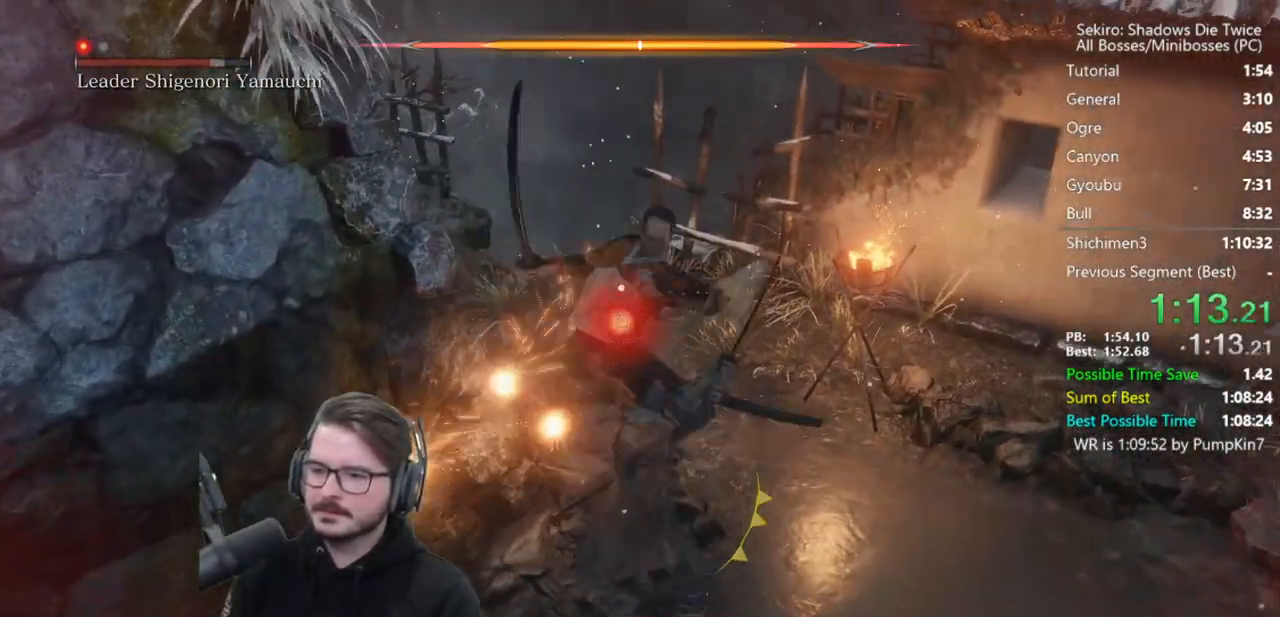
{"buttons": [], "left_stick": "up", "right_stick": "down-left", "events": [[50, "R1", "down"], [183, "R1", "up"], [283, "R3", "down"], [417, "R3", "up"], [417, "right_stick", "down-left"], [483, "left_stick", "up"]]}
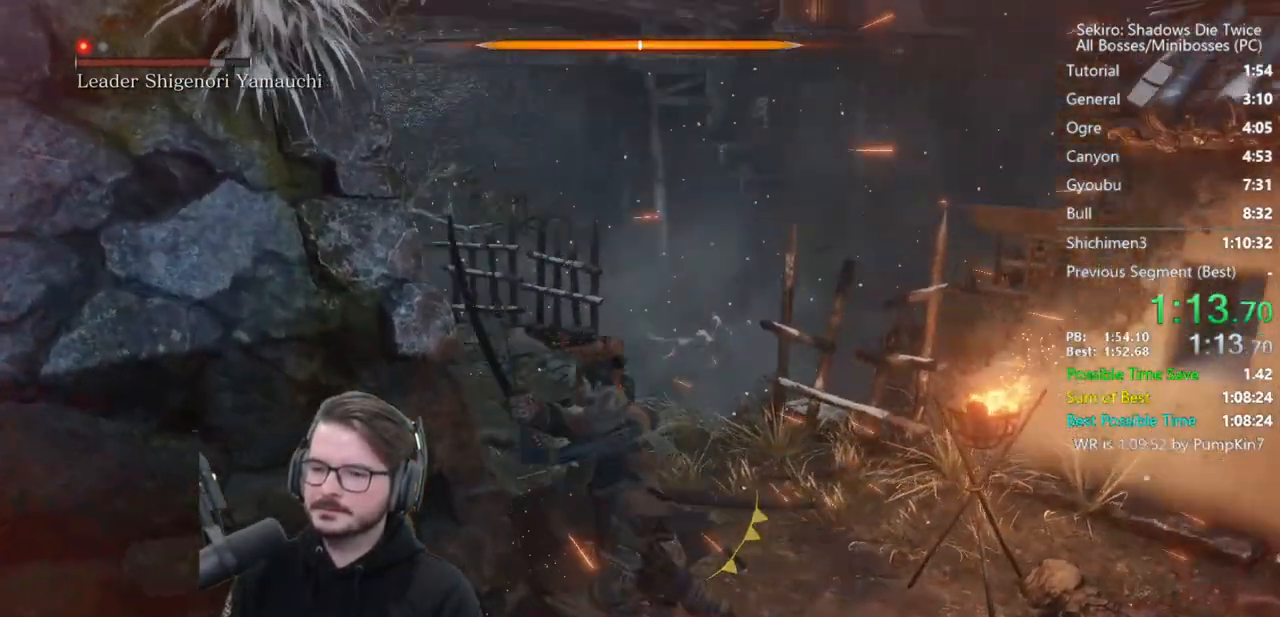
{"buttons": [], "left_stick": "up", "right_stick": "center", "events": [[317, "right_stick", "center"]]}
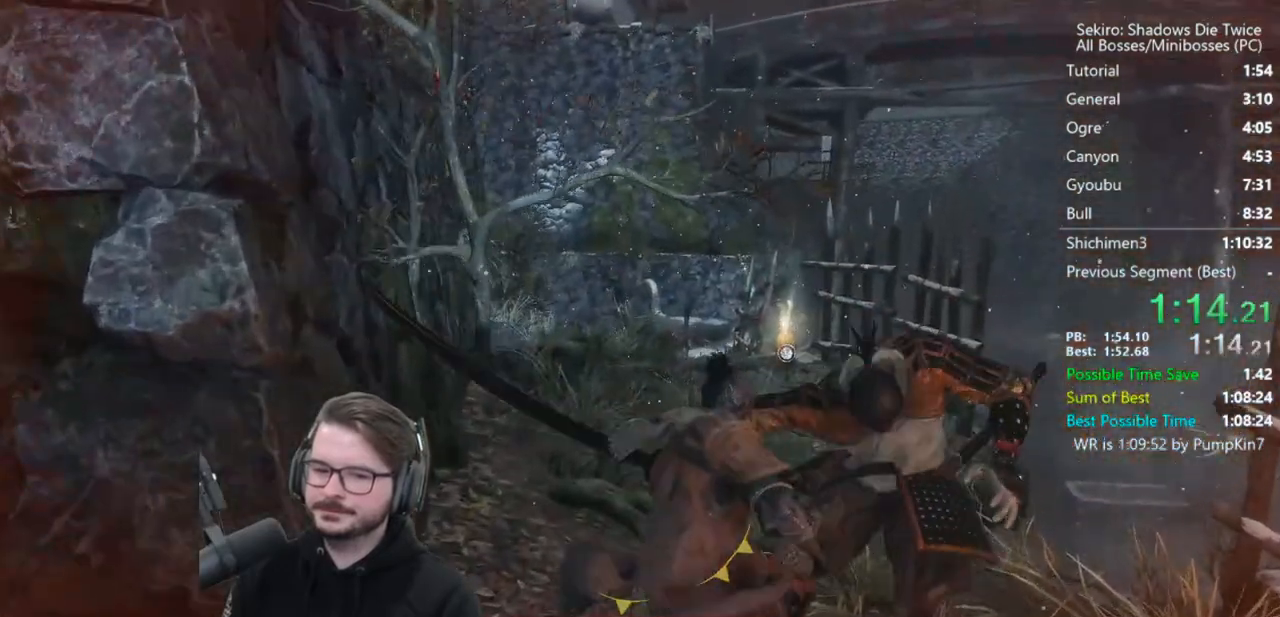
{"buttons": [], "left_stick": "up", "right_stick": "center", "events": [[117, "right_stick", "down"], [283, "right_stick", "center"]]}
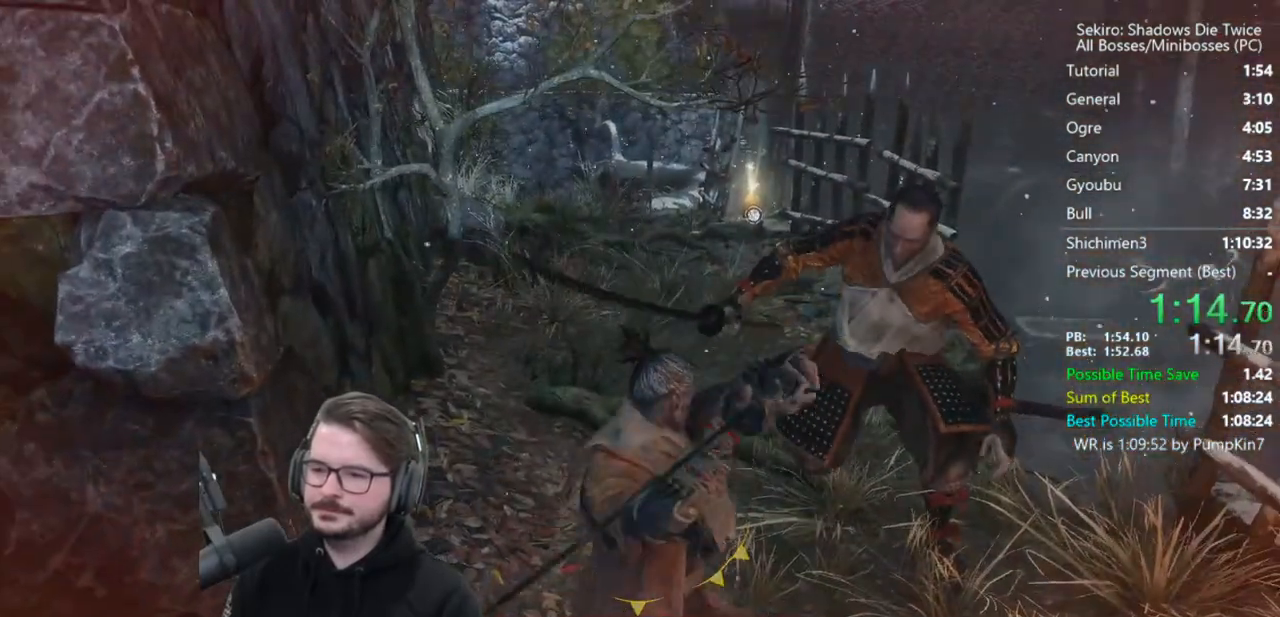
{"buttons": [], "left_stick": "up", "right_stick": "center", "events": [[117, "right_stick", "down"], [217, "right_stick", "center"]]}
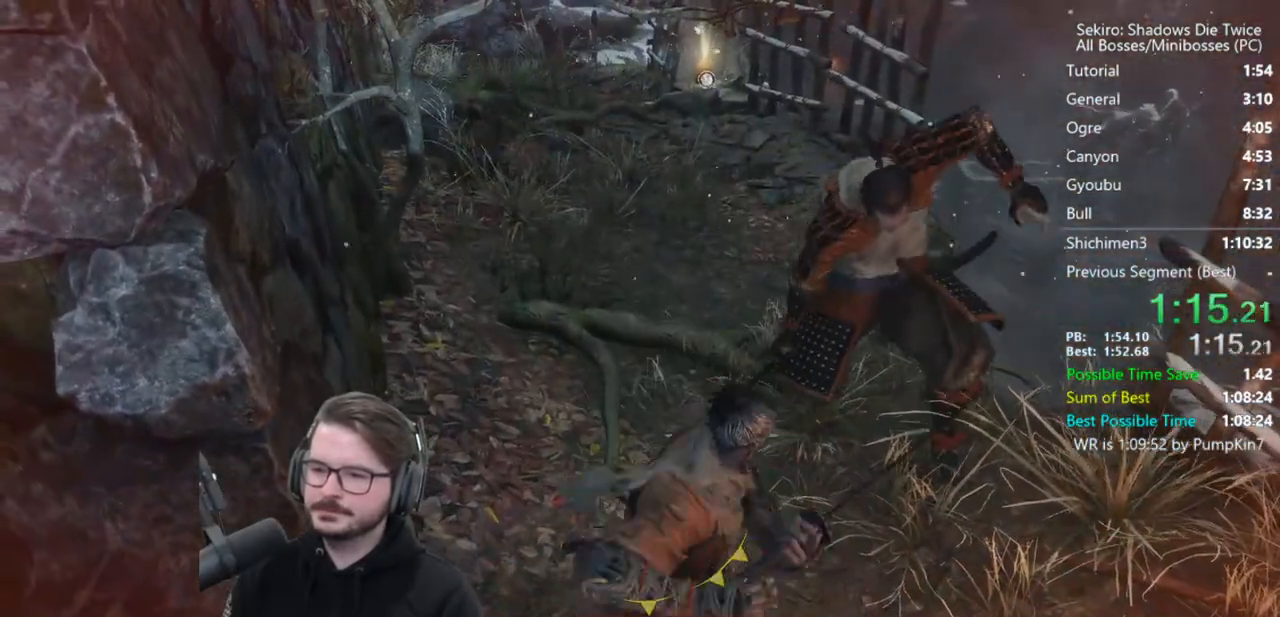
{"buttons": ["B"], "left_stick": "up", "right_stick": "center", "events": [[183, "B", "down"]]}
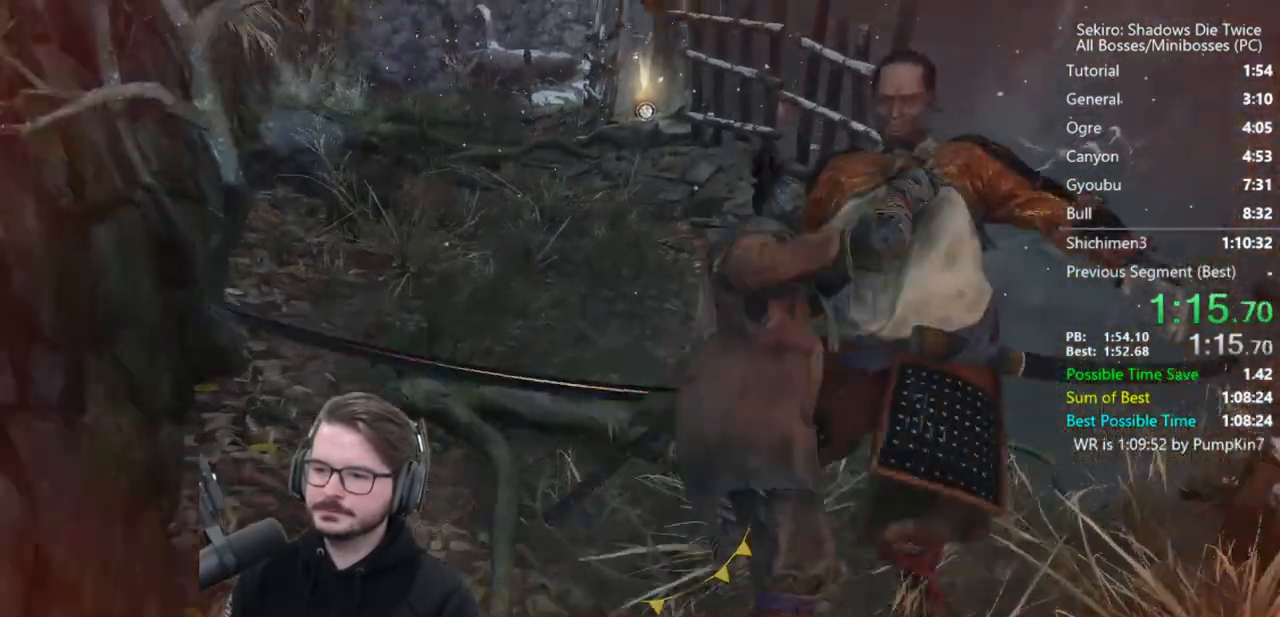
{"buttons": ["B"], "left_stick": "up", "right_stick": "left", "events": [[333, "right_stick", "left"]]}
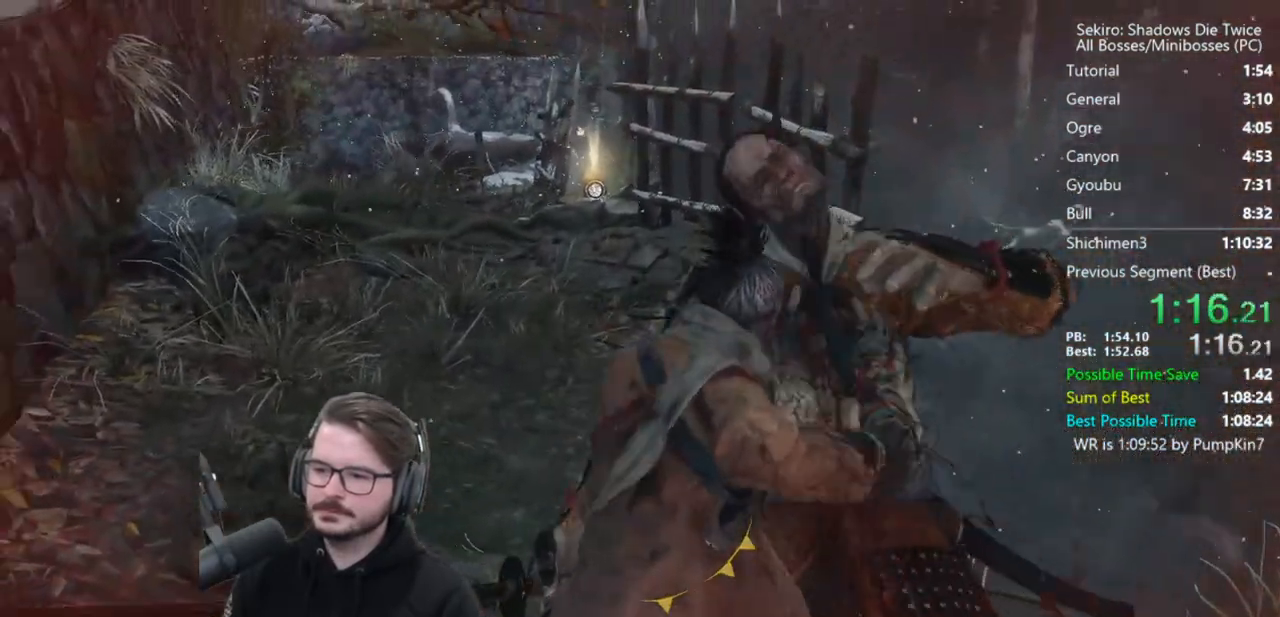
{"buttons": ["B"], "left_stick": "up", "right_stick": "center", "events": [[117, "right_stick", "center"]]}
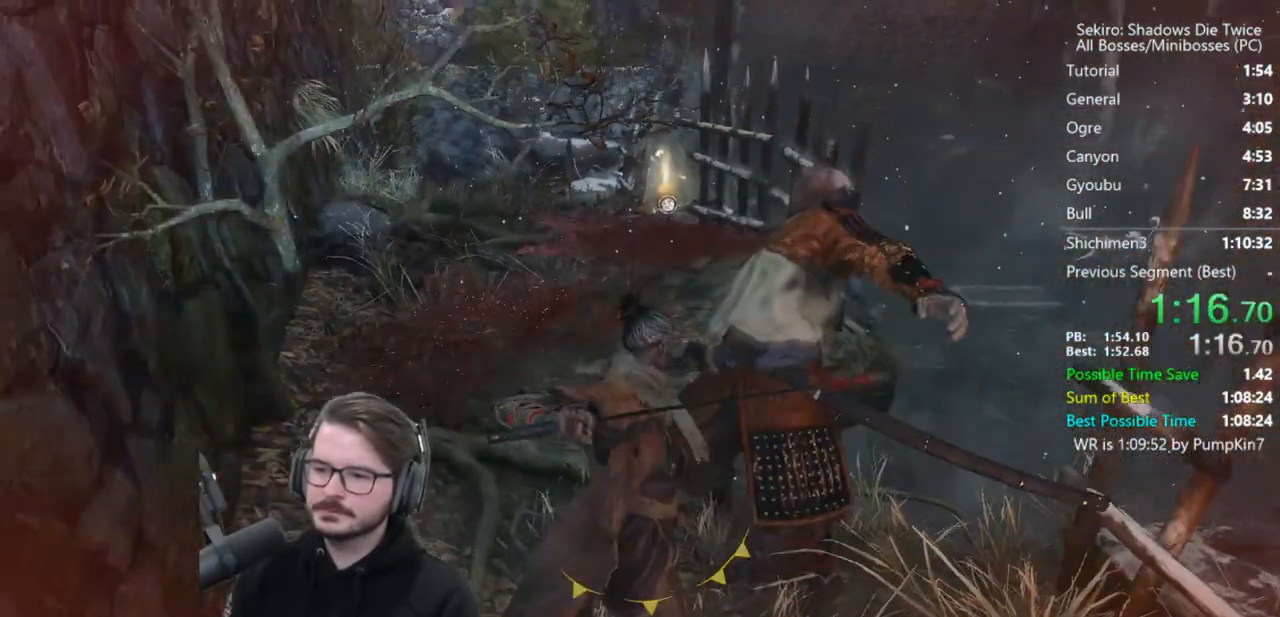
{"buttons": ["B", "X"], "left_stick": "up", "right_stick": "center", "events": [[150, "X", "down"]]}
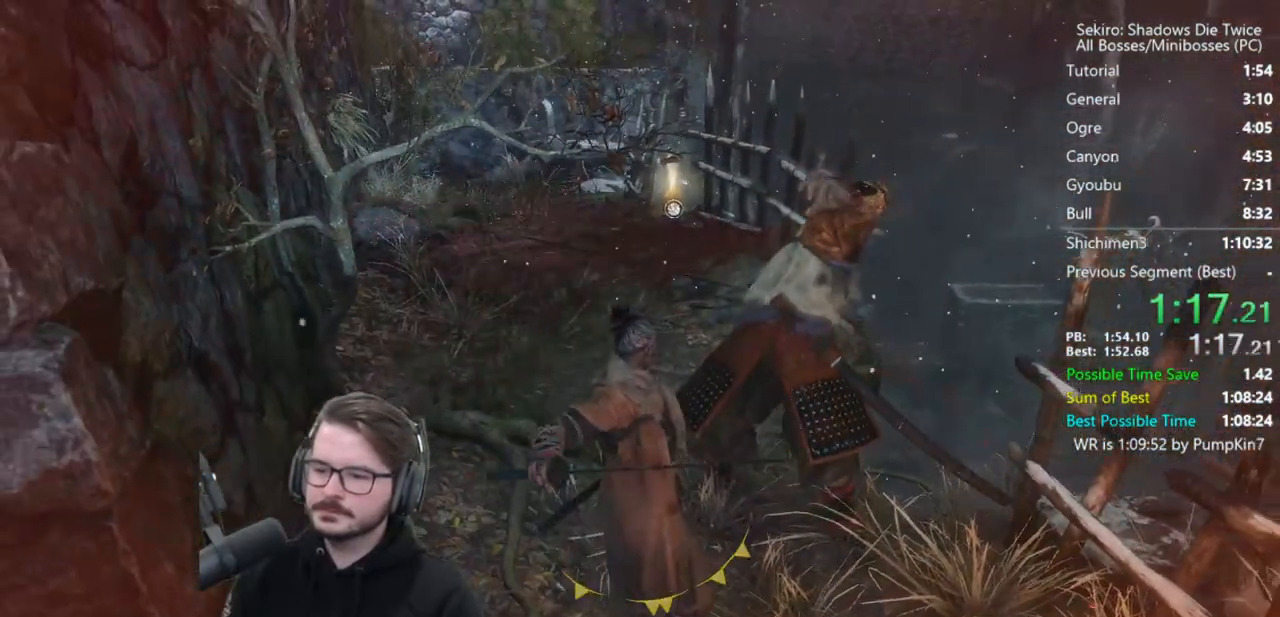
{"buttons": ["B", "X"], "left_stick": "up", "right_stick": "down-right", "events": [[250, "right_stick", "down-right"]]}
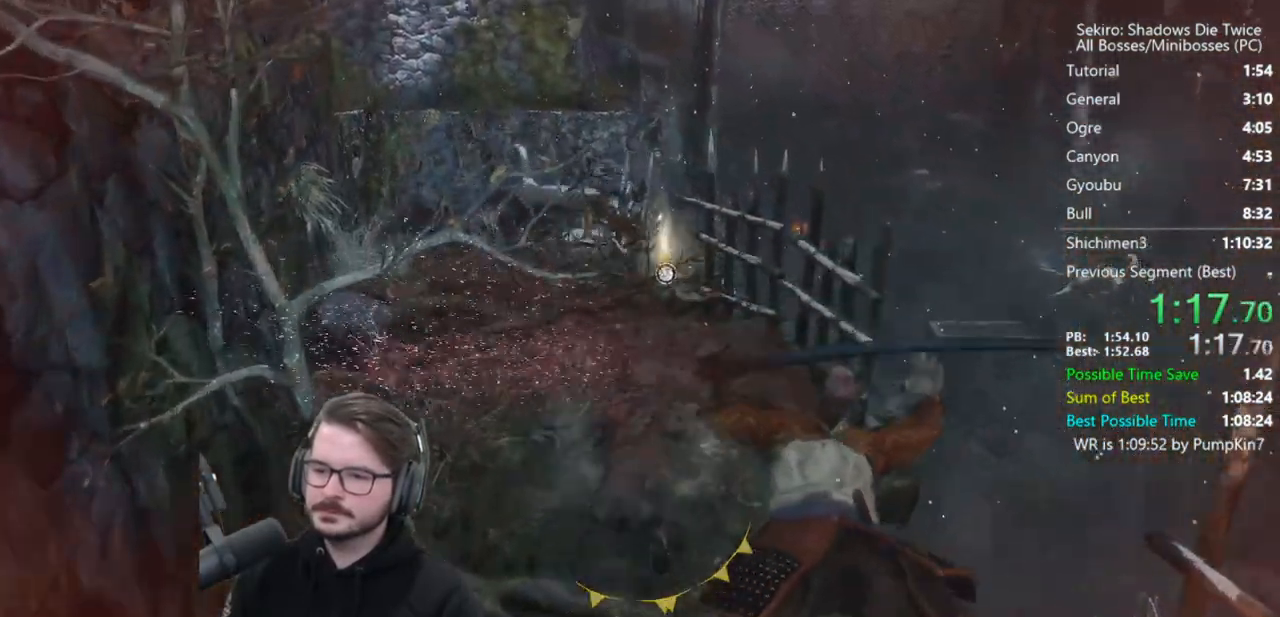
{"buttons": ["B", "X"], "left_stick": "up", "right_stick": "center", "events": [[50, "right_stick", "down"], [350, "right_stick", "center"]]}
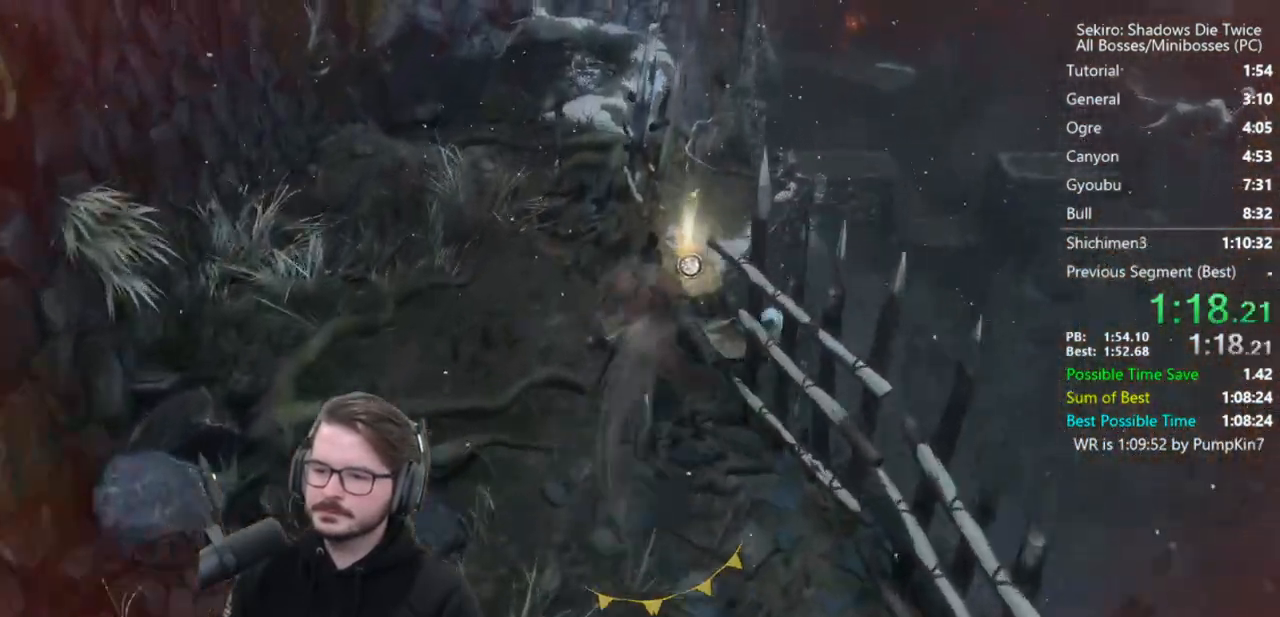
{"buttons": ["B", "X"], "left_stick": "up", "right_stick": "center", "events": [[350, "A", "down"], [450, "A", "up"]]}
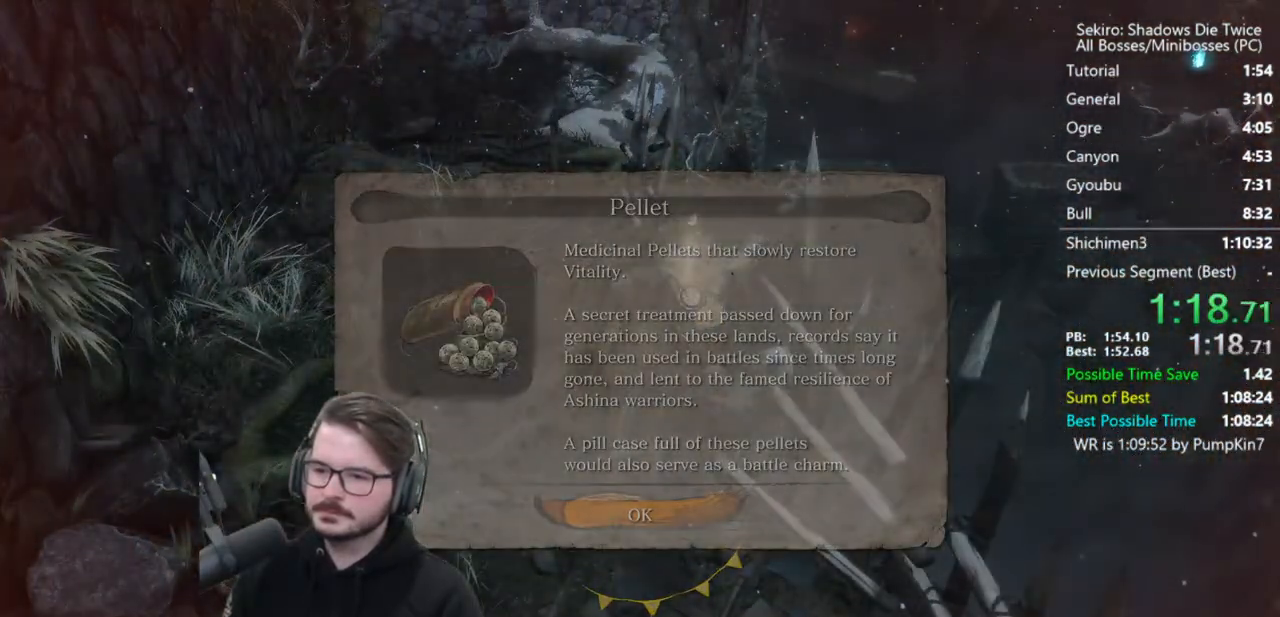
{"buttons": [], "left_stick": "up", "right_stick": "center", "events": [[217, "B", "up"], [217, "X", "up"], [317, "X", "down"], [417, "X", "up"]]}
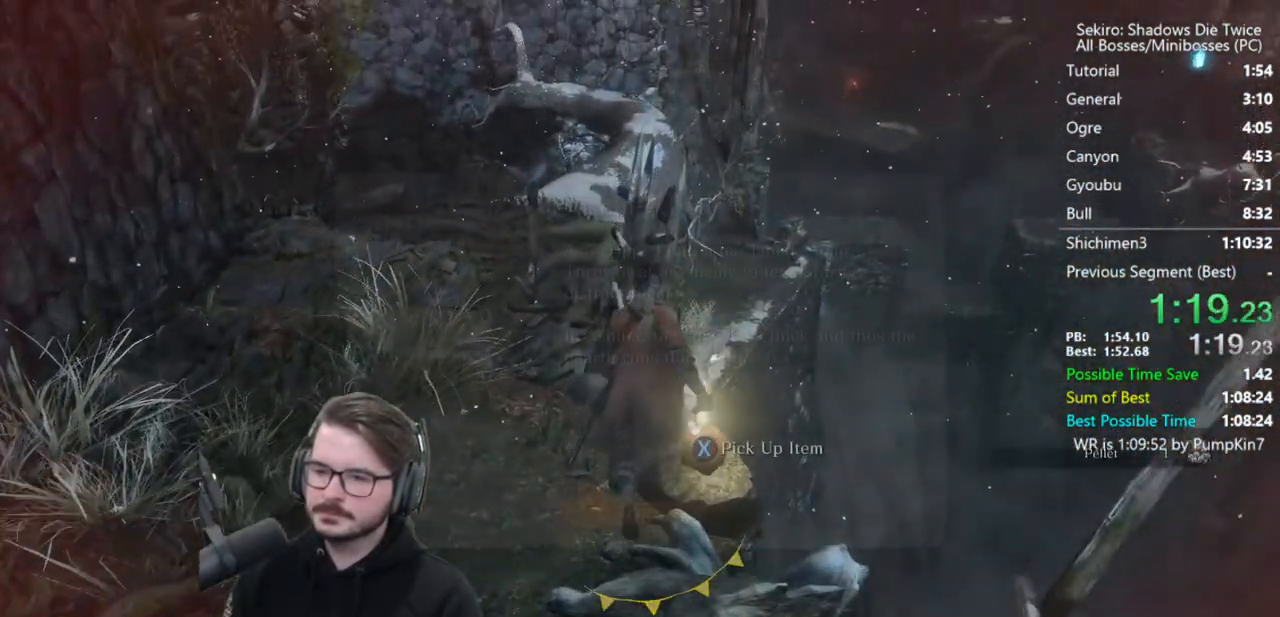
{"buttons": [], "left_stick": "up", "right_stick": "center", "events": [[317, "A", "down"], [383, "A", "up"]]}
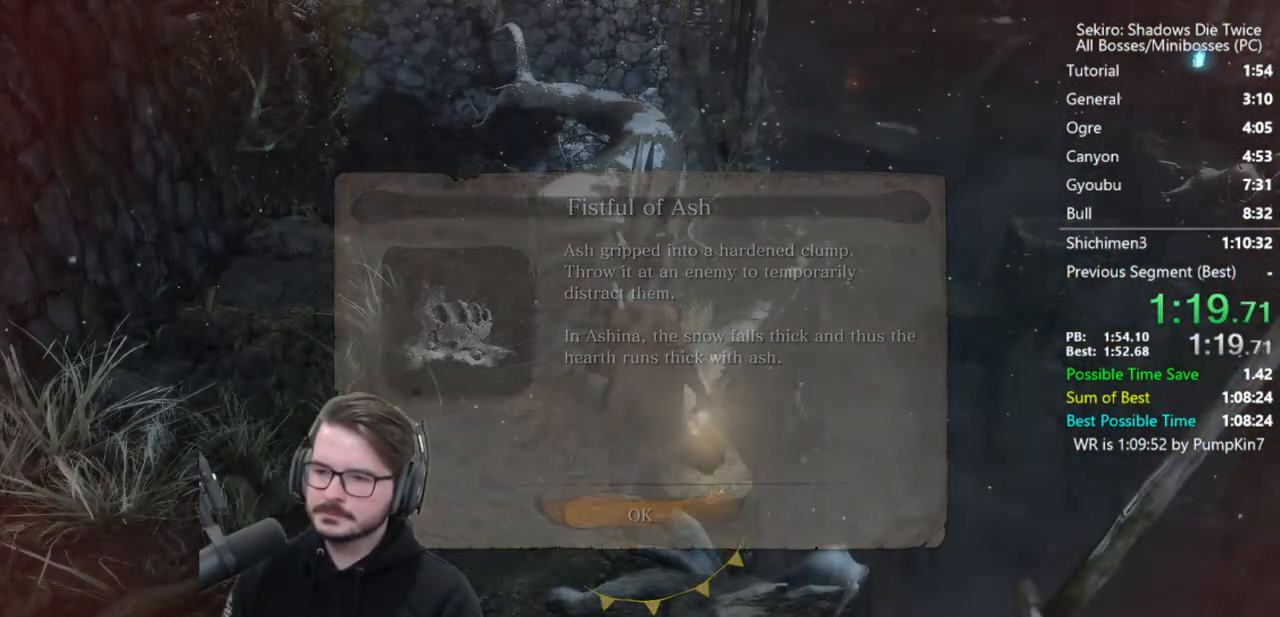
{"buttons": ["B"], "left_stick": "up", "right_stick": "down", "events": [[17, "B", "down"], [83, "right_stick", "down"], [250, "right_stick", "center"], [450, "right_stick", "down"]]}
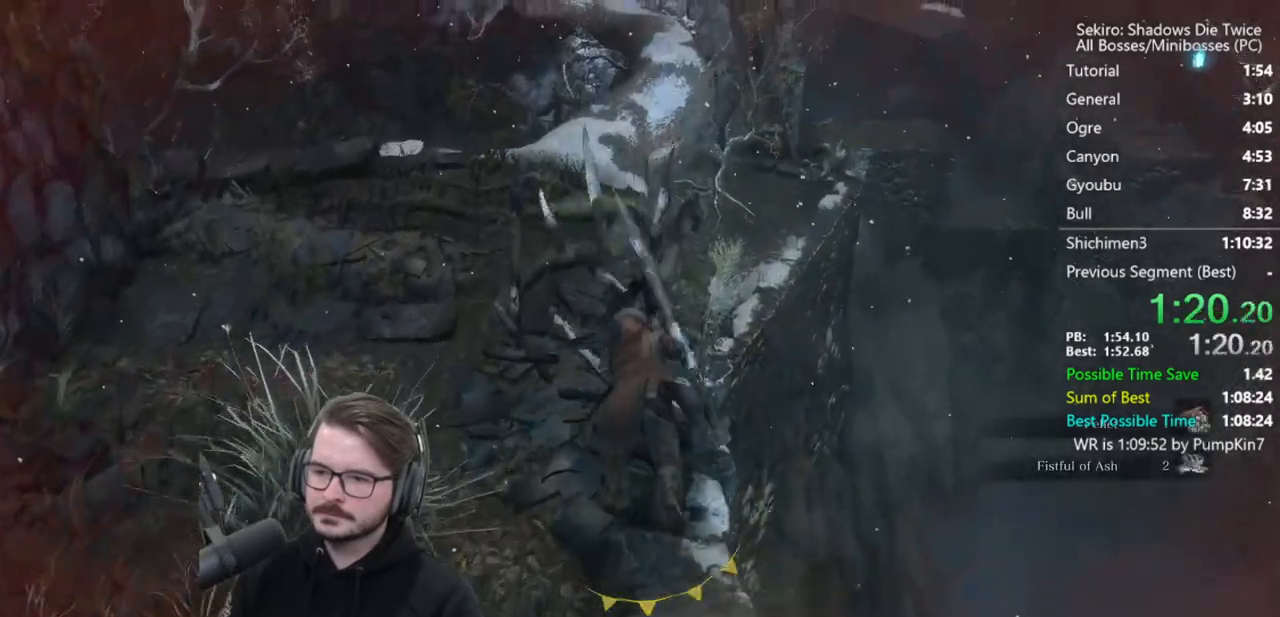
{"buttons": ["B"], "left_stick": "up", "right_stick": "center", "events": [[483, "right_stick", "center"]]}
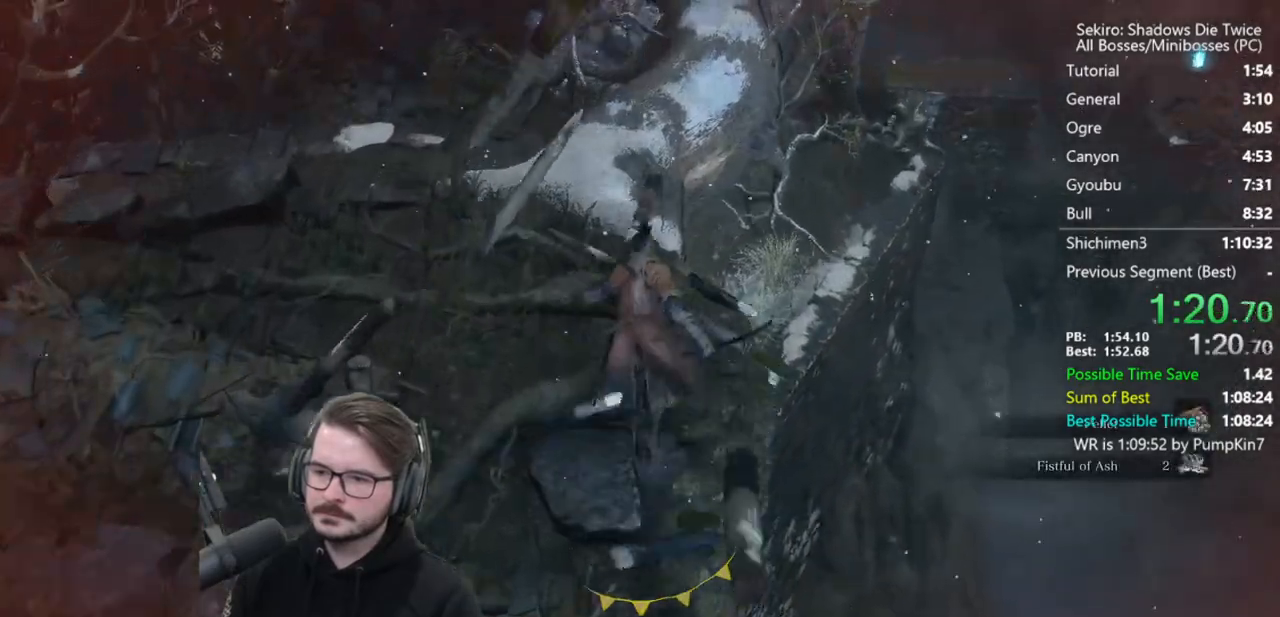
{"buttons": ["B"], "left_stick": "up", "right_stick": "center", "events": []}
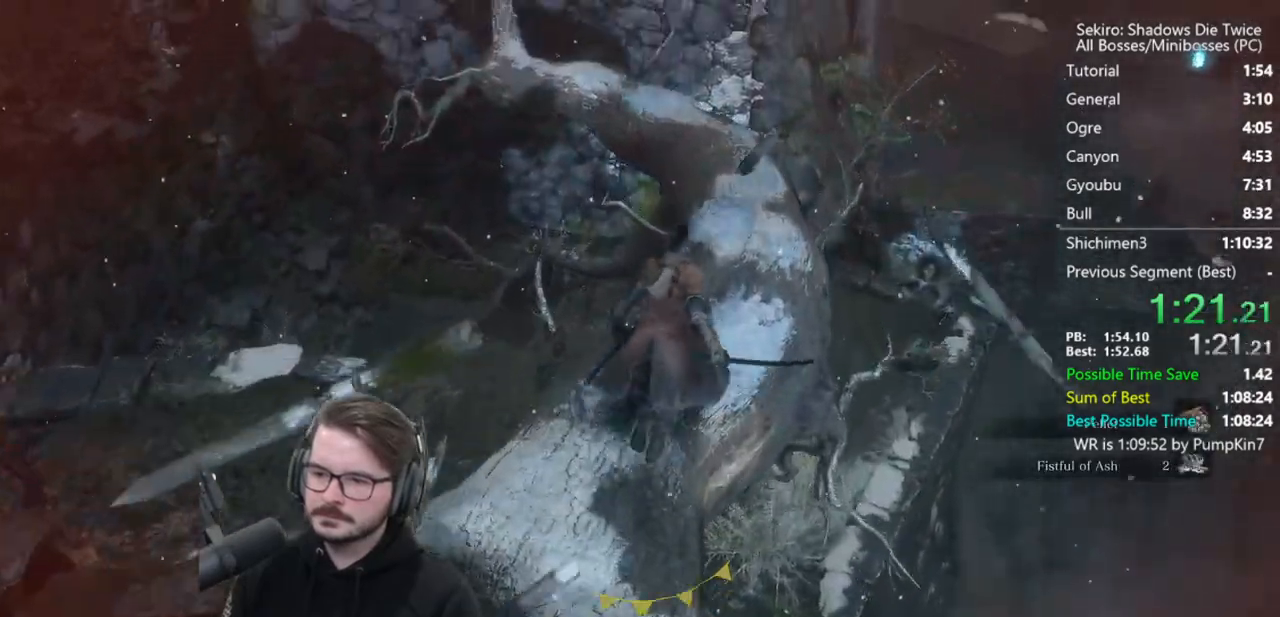
{"buttons": ["B"], "left_stick": "up", "right_stick": "center", "events": []}
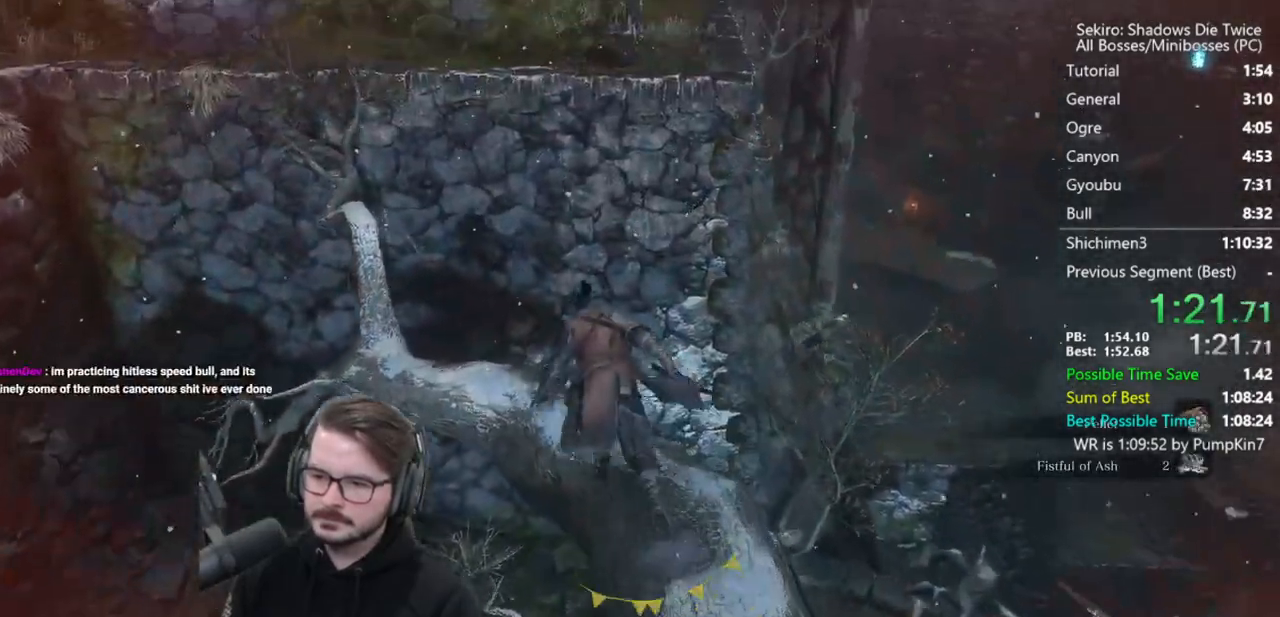
{"buttons": ["B"], "left_stick": "up", "right_stick": "down-right", "events": [[83, "A", "down"], [217, "A", "up"], [383, "right_stick", "down-right"]]}
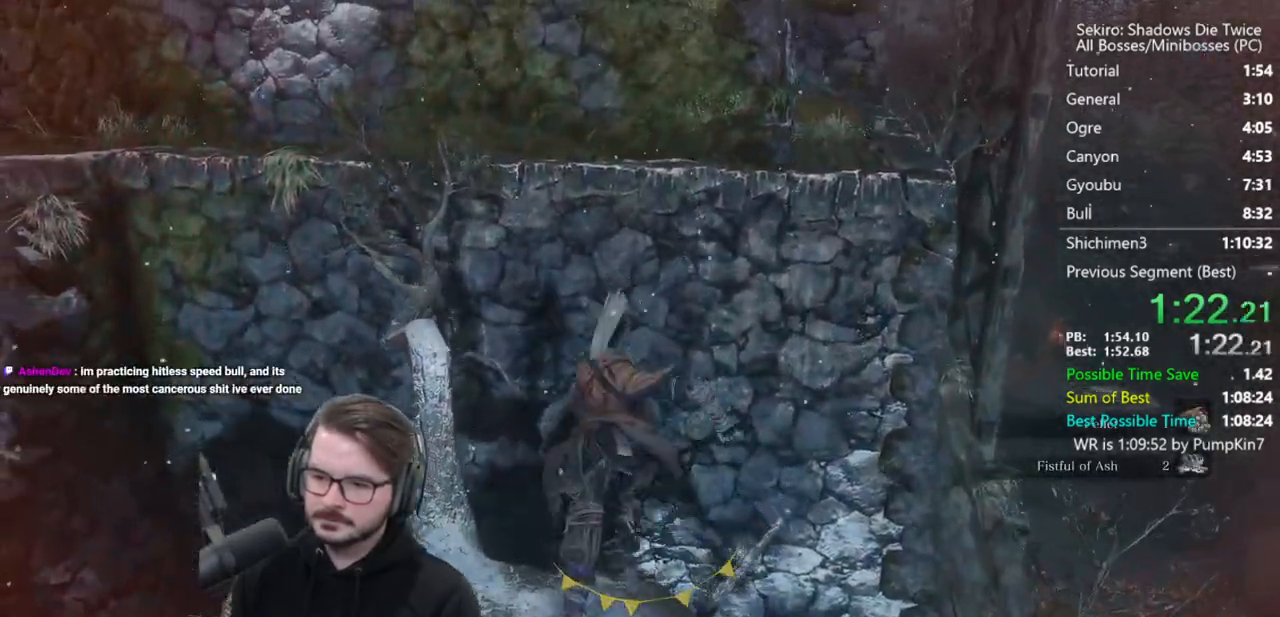
{"buttons": ["B"], "left_stick": "up", "right_stick": "down", "events": [[33, "right_stick", "down"]]}
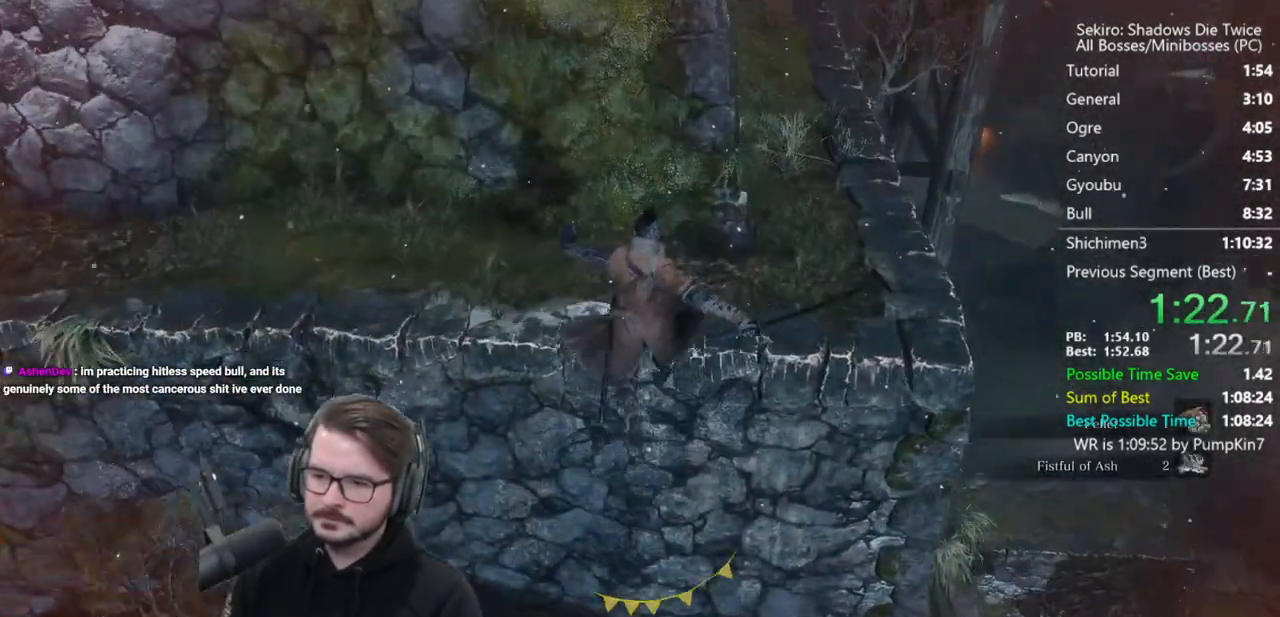
{"buttons": ["B"], "left_stick": "up", "right_stick": "center", "events": [[50, "right_stick", "down-right"], [217, "right_stick", "center"]]}
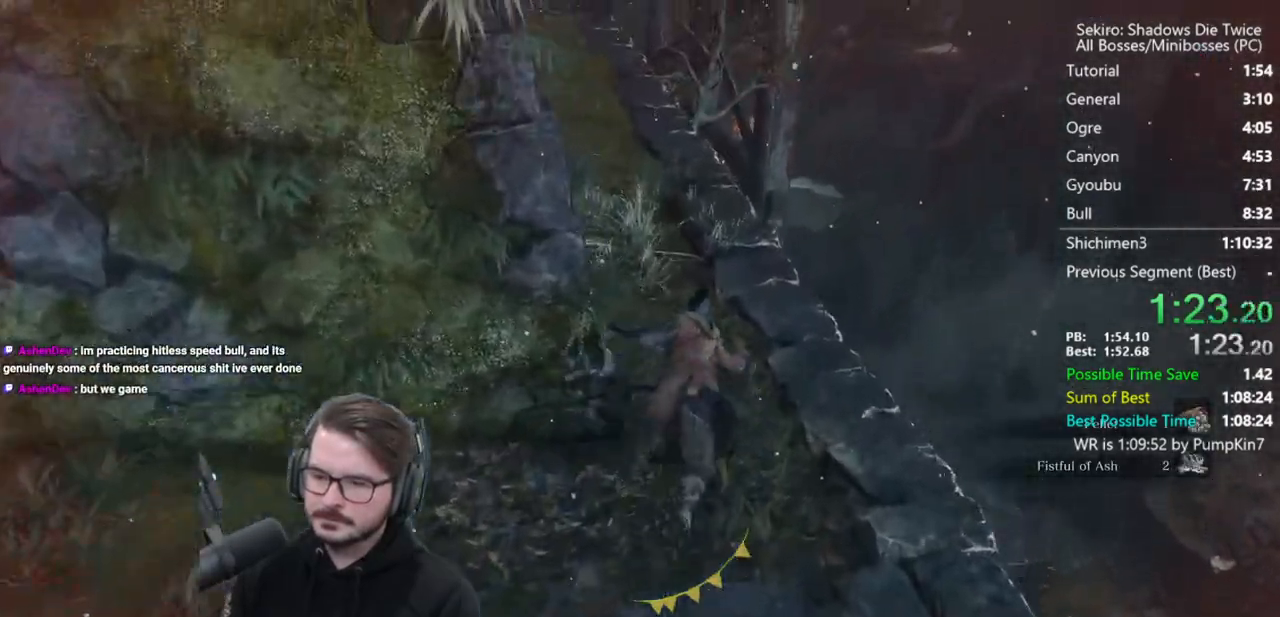
{"buttons": ["B"], "left_stick": "up", "right_stick": "center", "events": []}
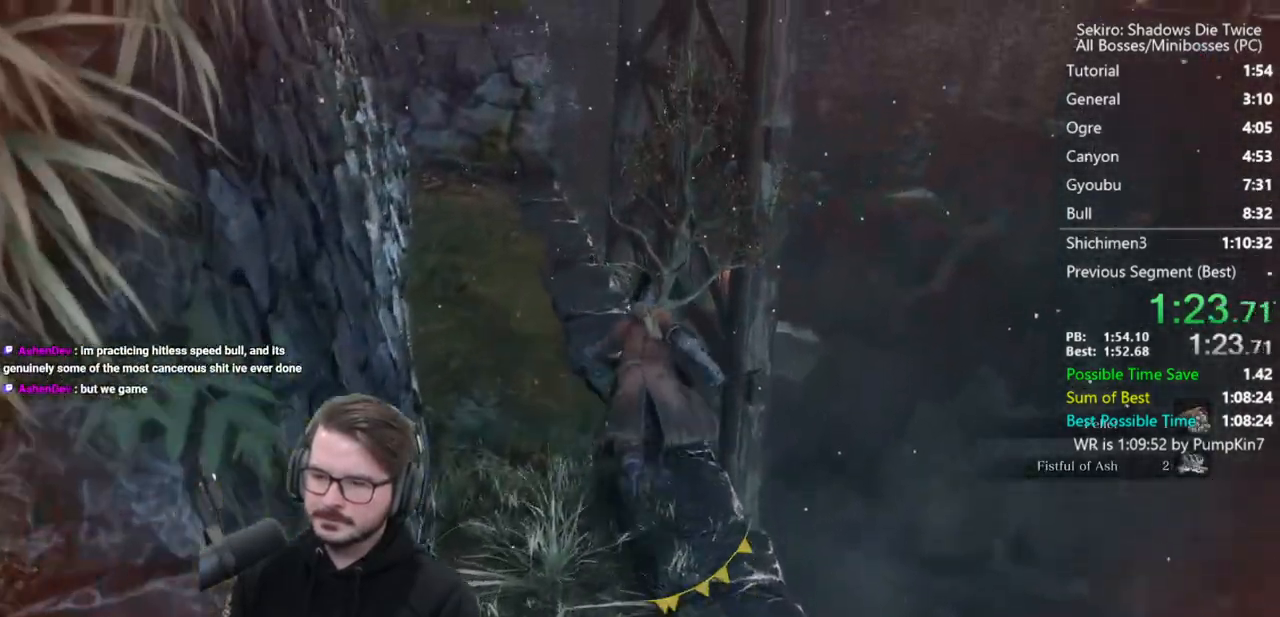
{"buttons": ["B"], "left_stick": "up", "right_stick": "down-left", "events": [[483, "right_stick", "down-left"]]}
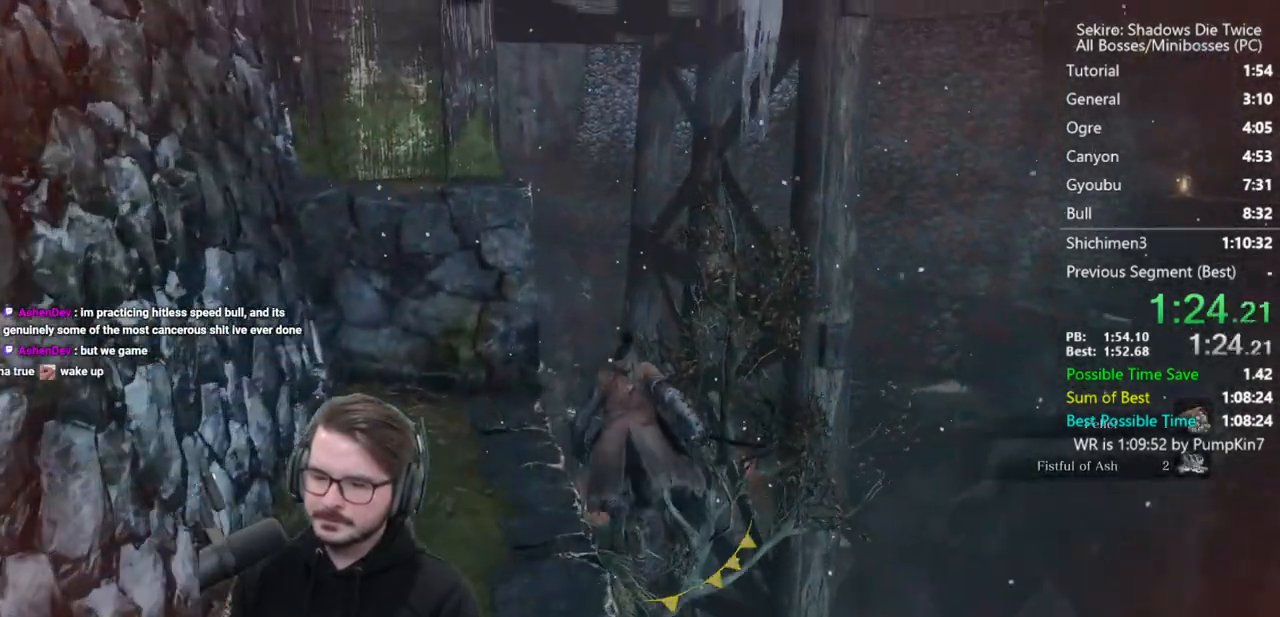
{"buttons": ["B"], "left_stick": "up-left", "right_stick": "down-left", "events": [[483, "left_stick", "up-left"]]}
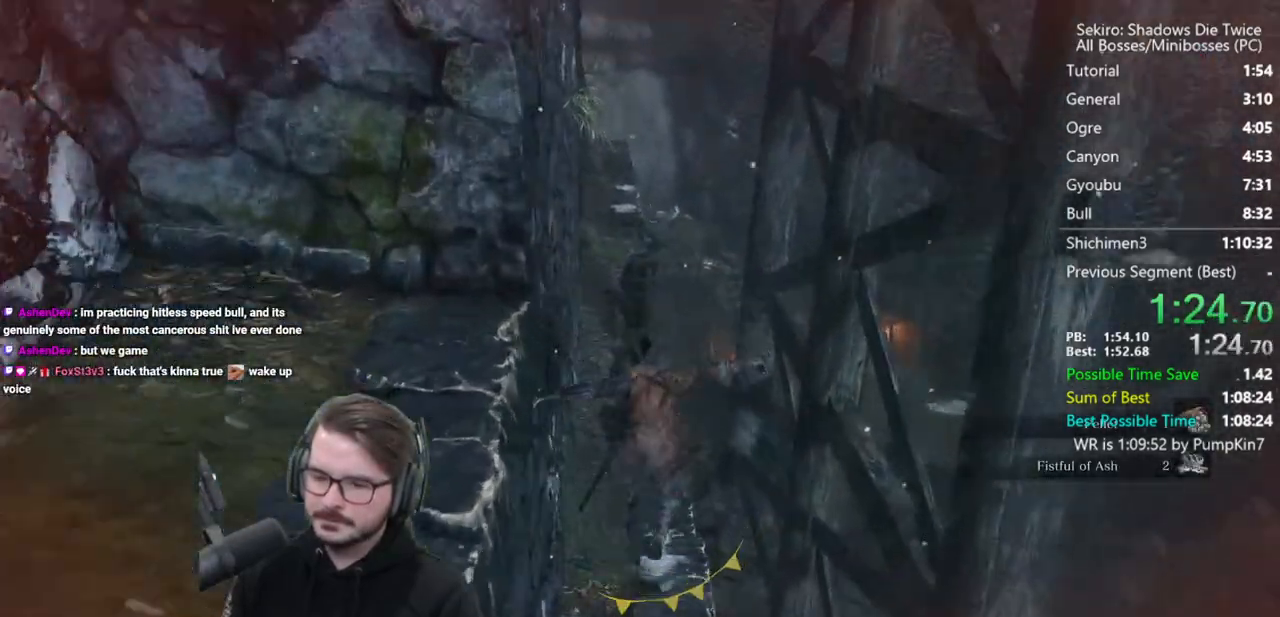
{"buttons": ["B"], "left_stick": "up", "right_stick": "center", "events": [[117, "right_stick", "center"], [250, "left_stick", "up"], [383, "A", "down"], [483, "A", "up"]]}
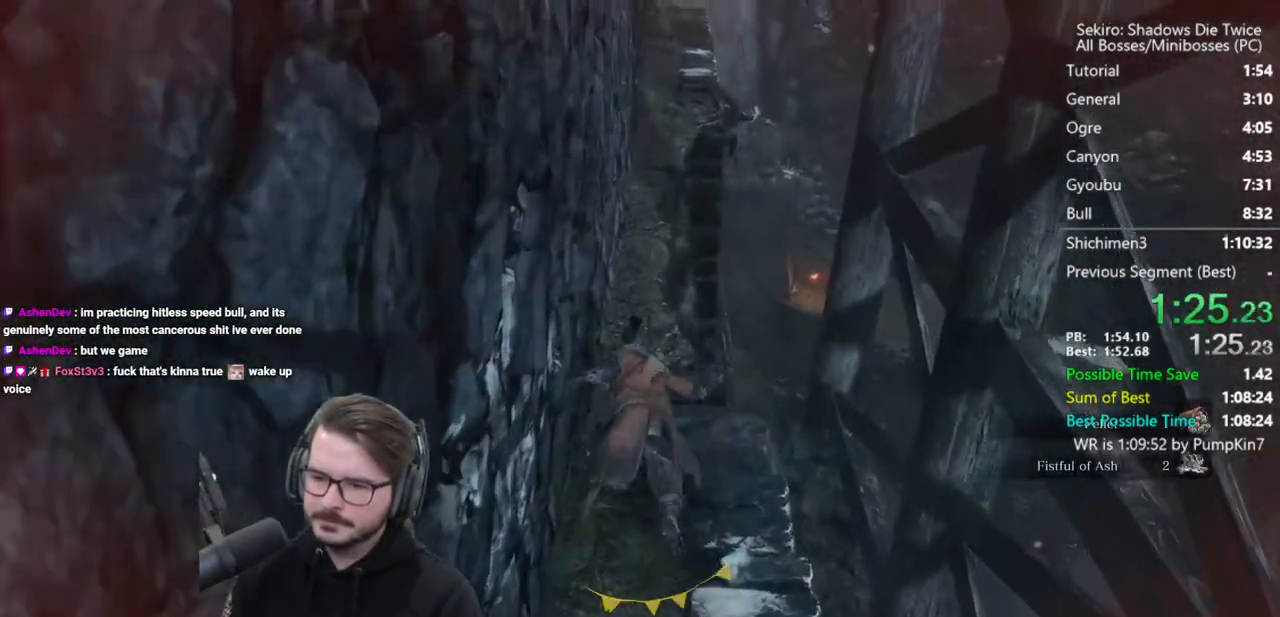
{"buttons": ["B"], "left_stick": "up", "right_stick": "center", "events": []}
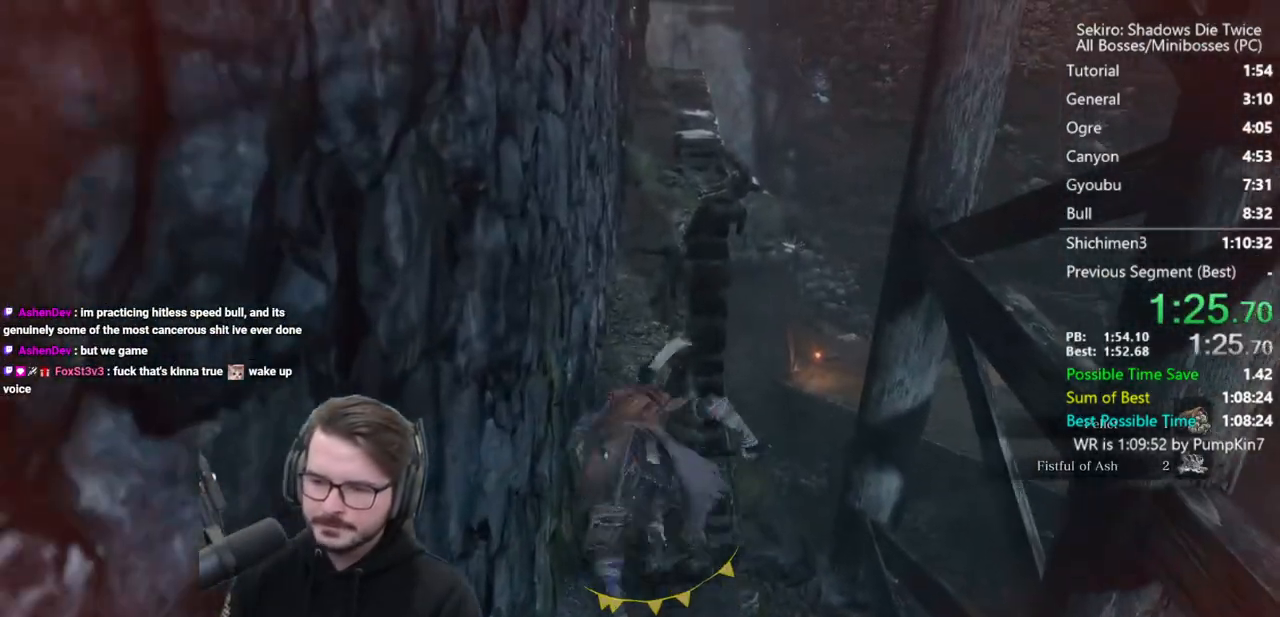
{"buttons": ["B"], "left_stick": "up", "right_stick": "down", "events": [[33, "right_stick", "down"]]}
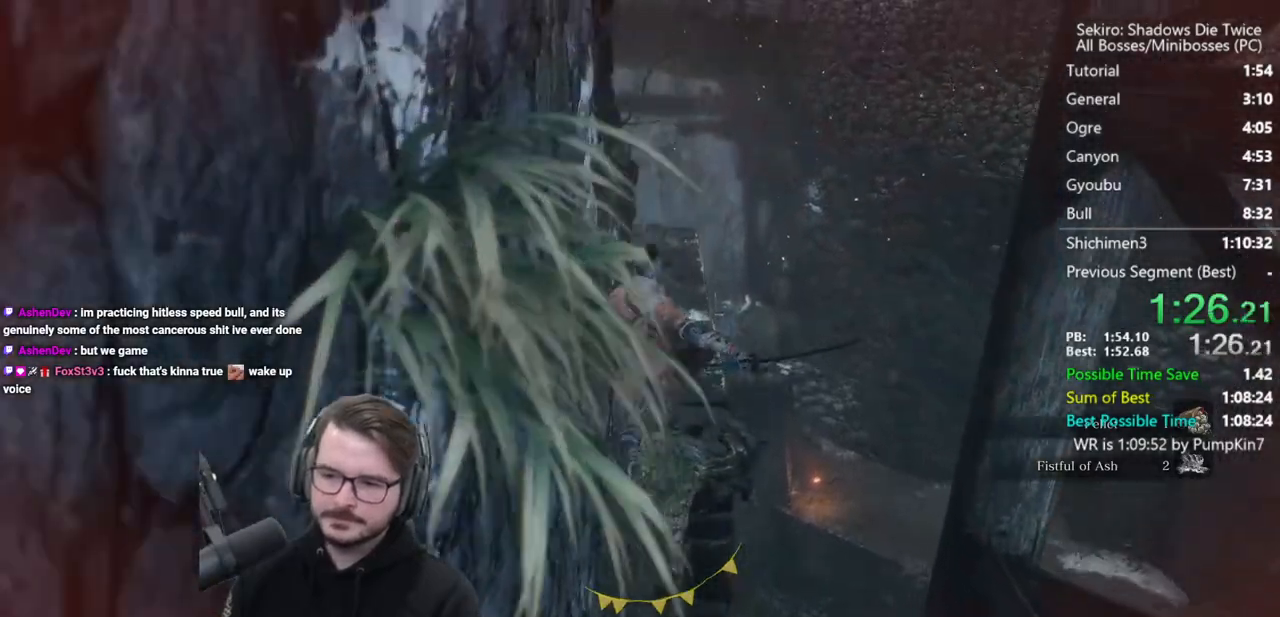
{"buttons": ["B"], "left_stick": "up", "right_stick": "down", "events": []}
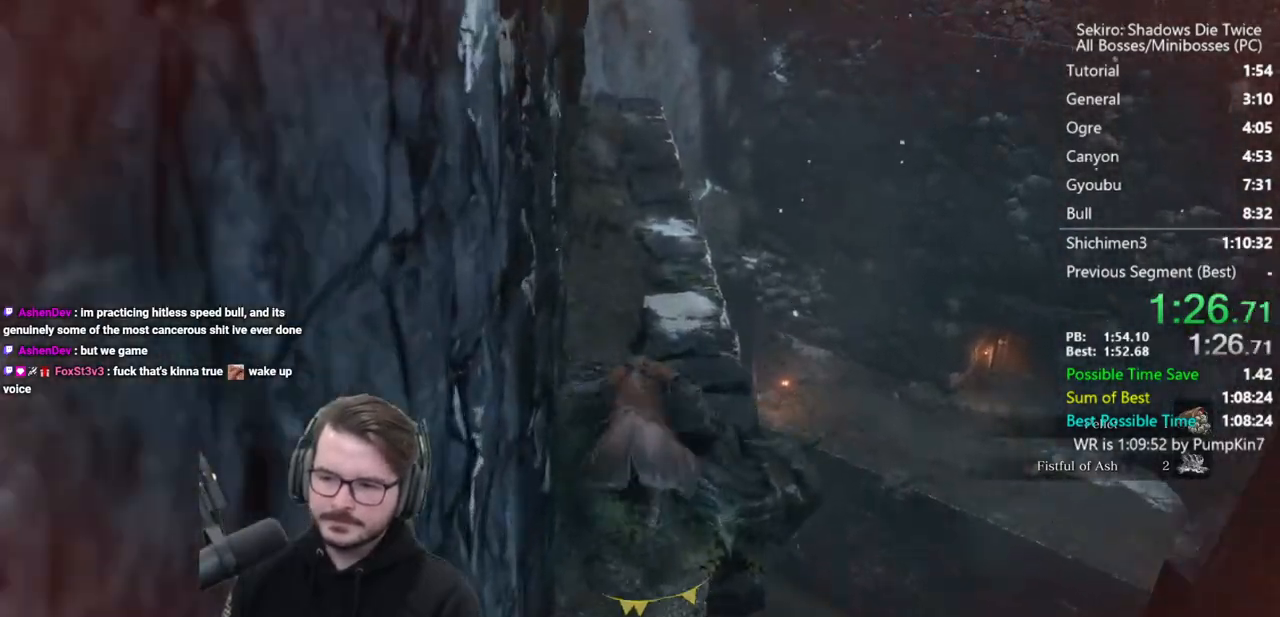
{"buttons": ["B"], "left_stick": "up", "right_stick": "down", "events": []}